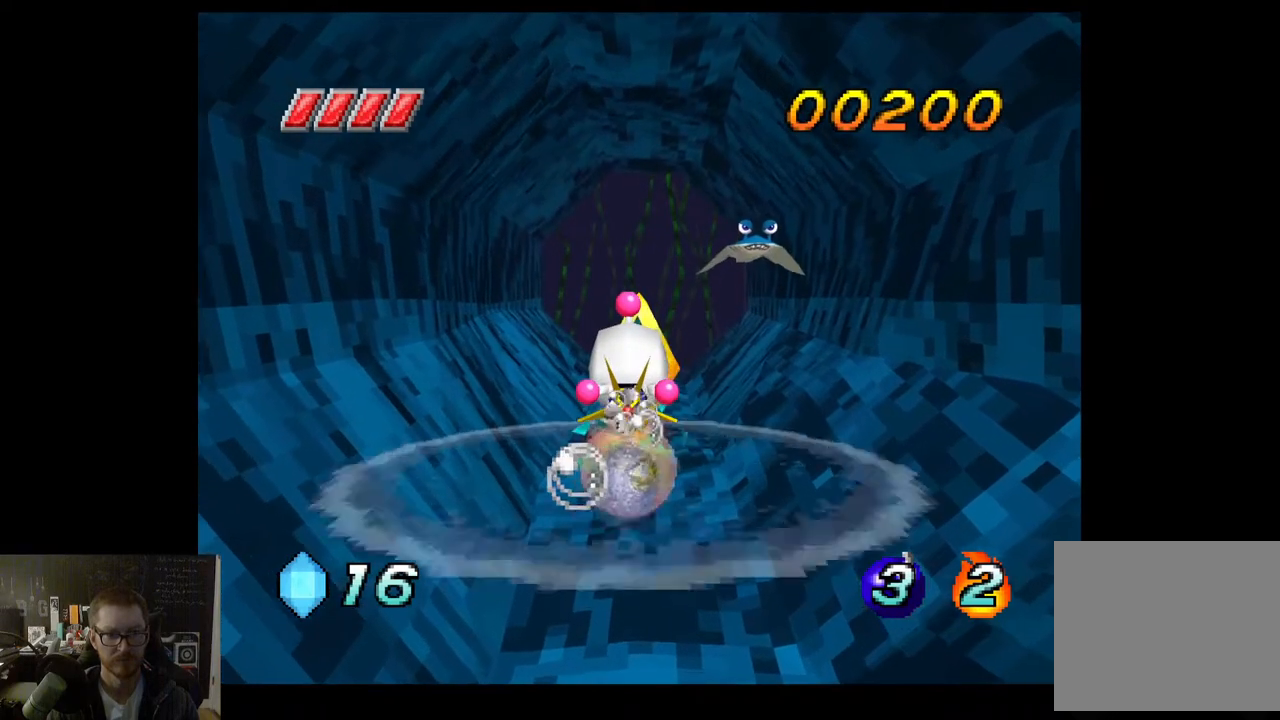
Gameplay with a controller (Xbox layout); each line is a JSON object with the inputs held at the frame after it. "events" lists button and stick changes between this image and that frame as [ms after this image, input, new state], when the widget could be followed in between.
{"buttons": ["A"], "left_stick": "right", "right_stick": "center", "events": [[283, "left_stick", "right"], [433, "left_stick", "center"], [483, "left_stick", "right"]]}
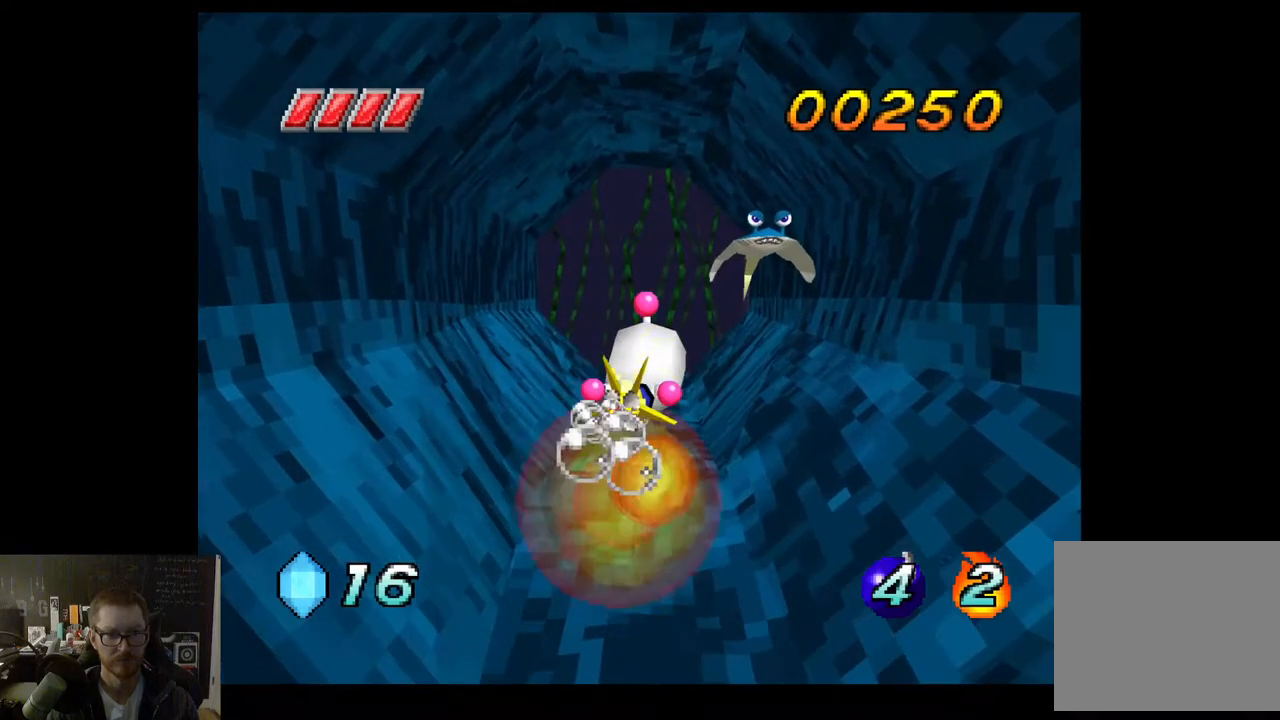
{"buttons": ["A"], "left_stick": "down-right", "right_stick": "center", "events": [[150, "left_stick", "down-right"]]}
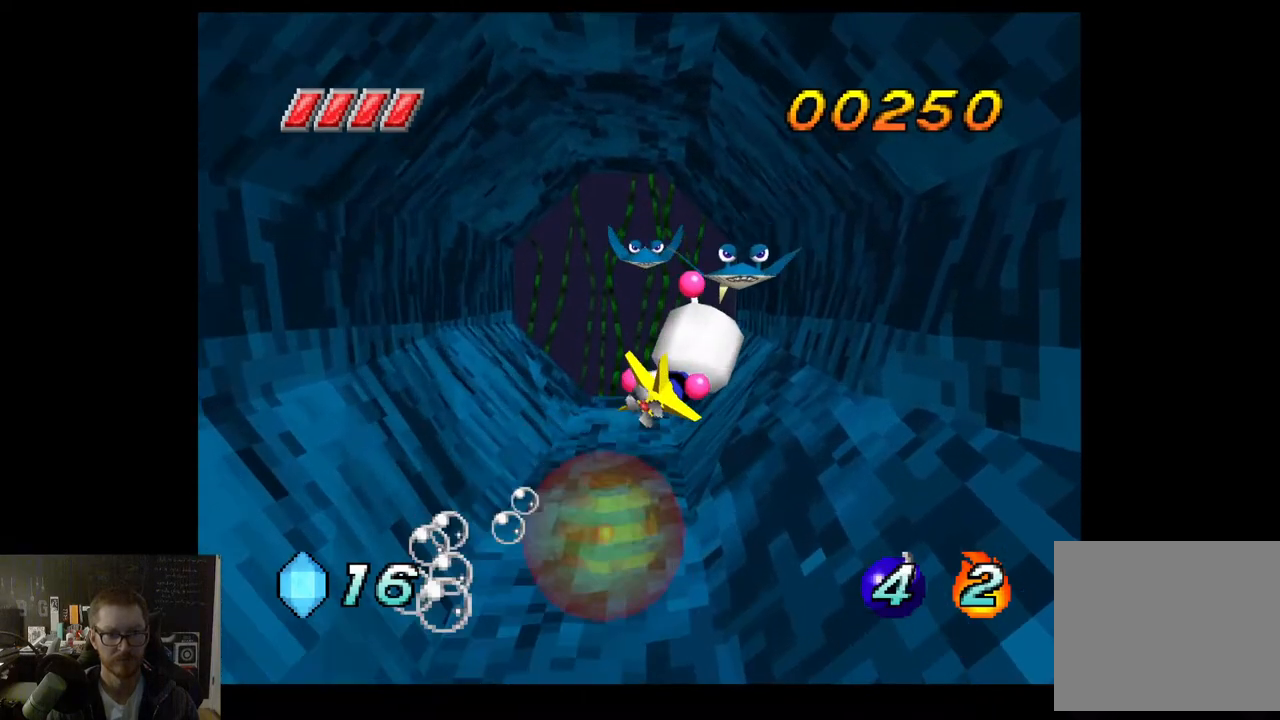
{"buttons": ["A"], "left_stick": "center", "right_stick": "center", "events": [[50, "left_stick", "up"], [167, "left_stick", "center"], [217, "R2", "down"], [333, "R2", "up"]]}
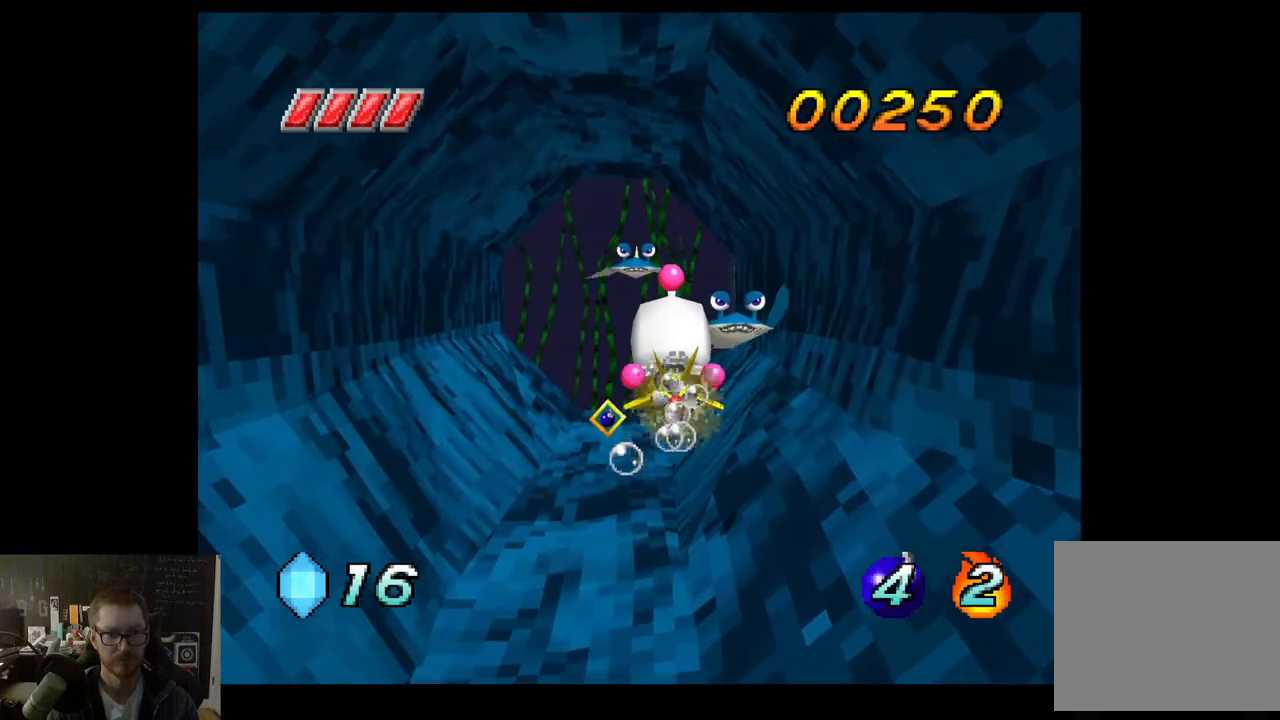
{"buttons": ["R2"], "left_stick": "center", "right_stick": "center", "events": [[133, "left_stick", "right"], [167, "A", "up"], [250, "left_stick", "center"], [500, "R2", "down"]]}
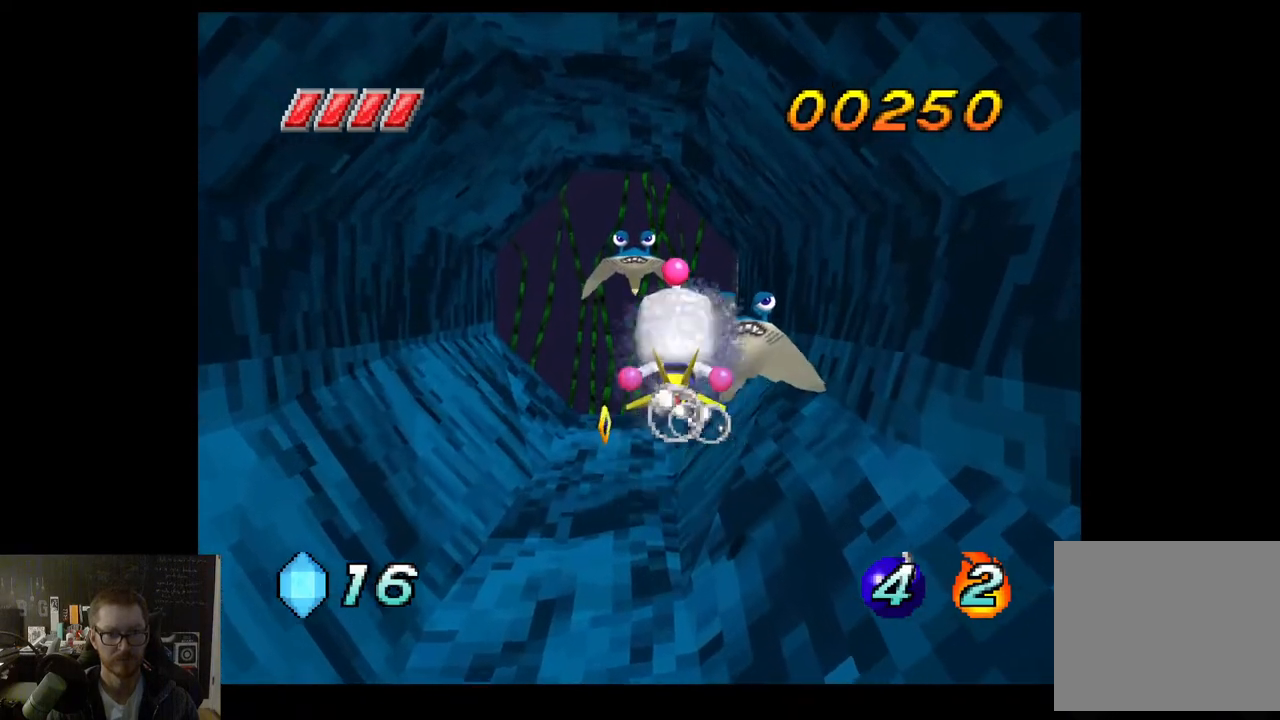
{"buttons": [], "left_stick": "center", "right_stick": "center", "events": [[150, "R2", "up"]]}
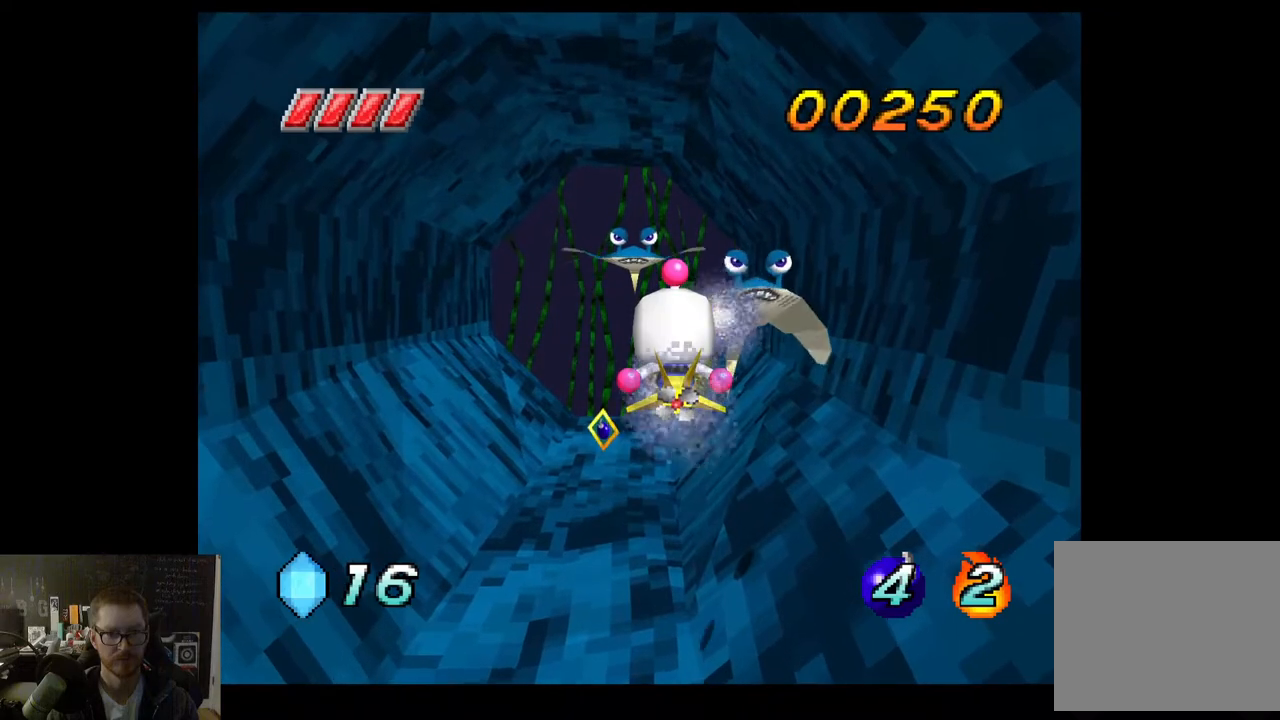
{"buttons": ["R2"], "left_stick": "center", "right_stick": "center", "events": [[100, "left_stick", "left"], [283, "left_stick", "center"], [383, "R2", "down"]]}
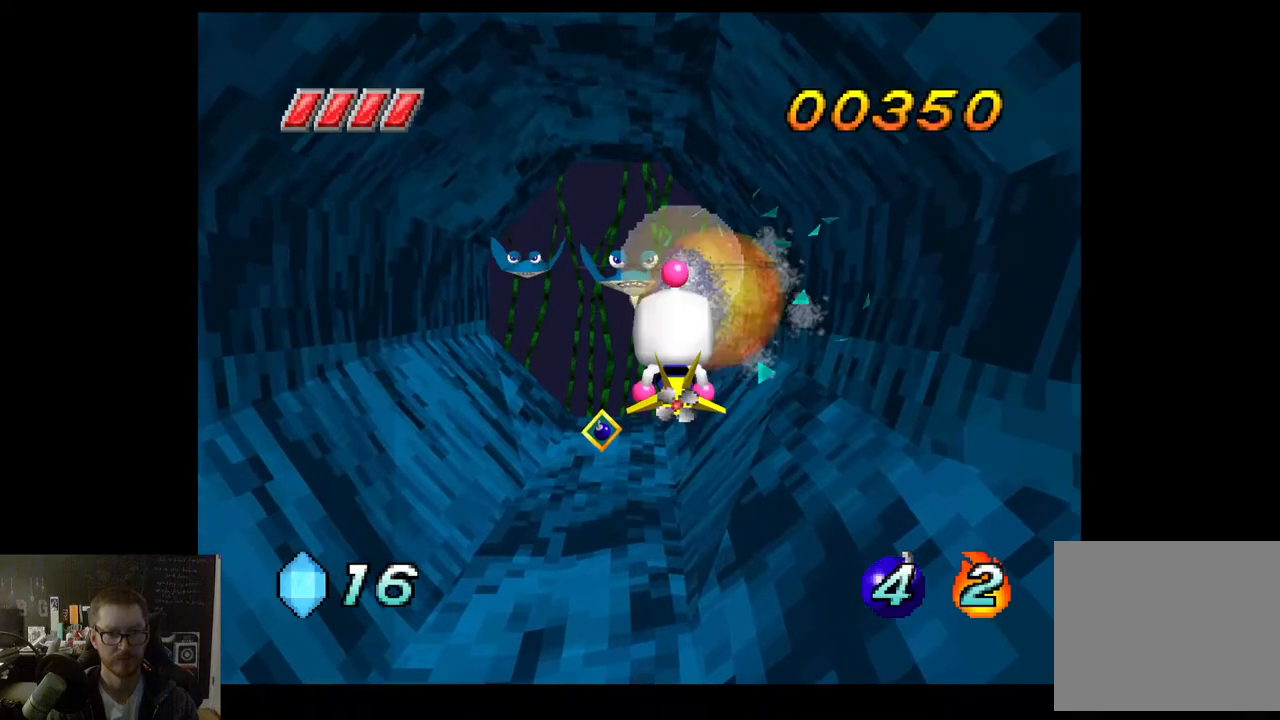
{"buttons": [], "left_stick": "up-left", "right_stick": "center", "events": [[50, "R2", "up"], [133, "R2", "down"], [183, "left_stick", "up-left"], [283, "R2", "up"], [367, "R2", "down"], [500, "R2", "up"]]}
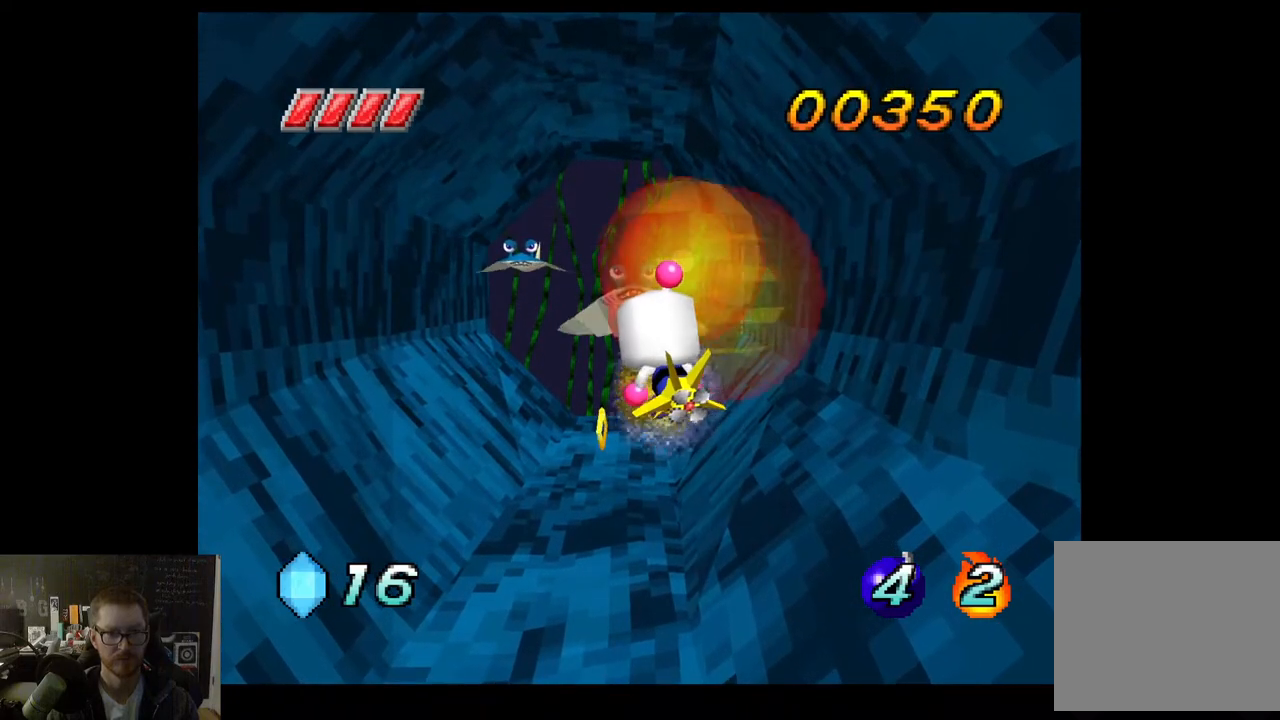
{"buttons": ["A"], "left_stick": "center", "right_stick": "center", "events": [[50, "R2", "down"], [117, "left_stick", "center"], [183, "R2", "up"], [233, "A", "down"]]}
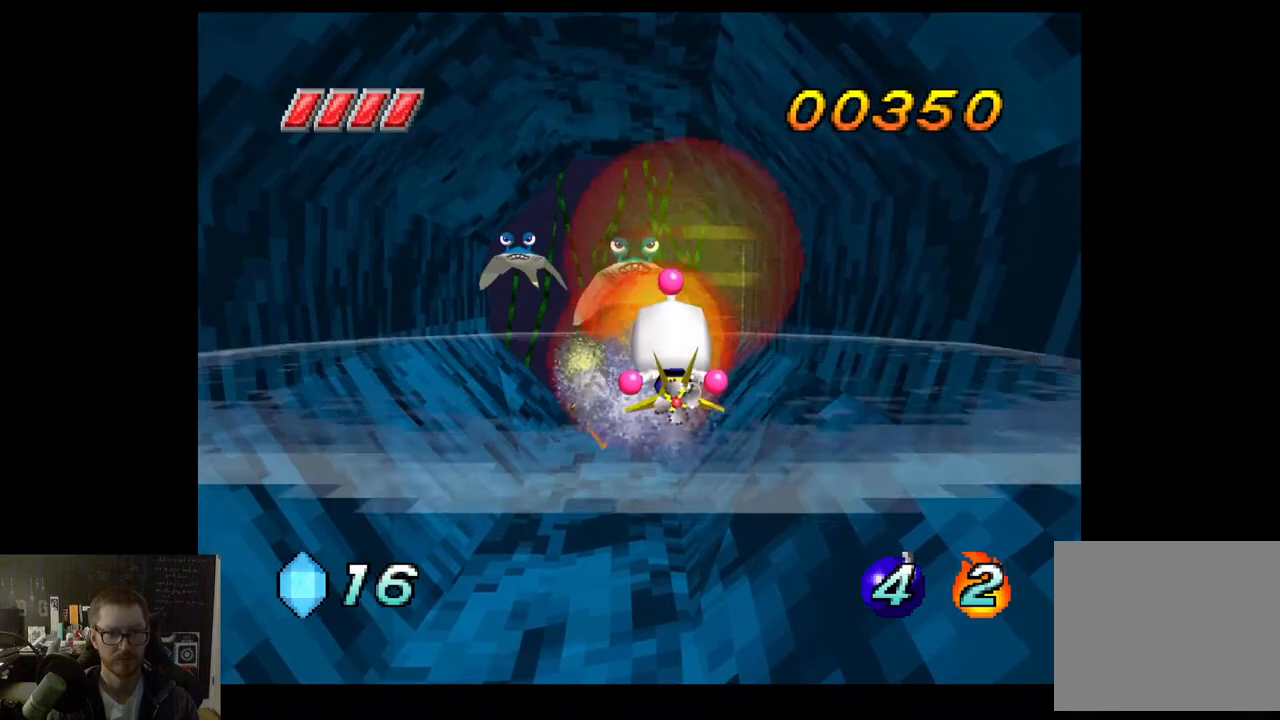
{"buttons": ["A"], "left_stick": "up-left", "right_stick": "center", "events": [[117, "left_stick", "up-left"]]}
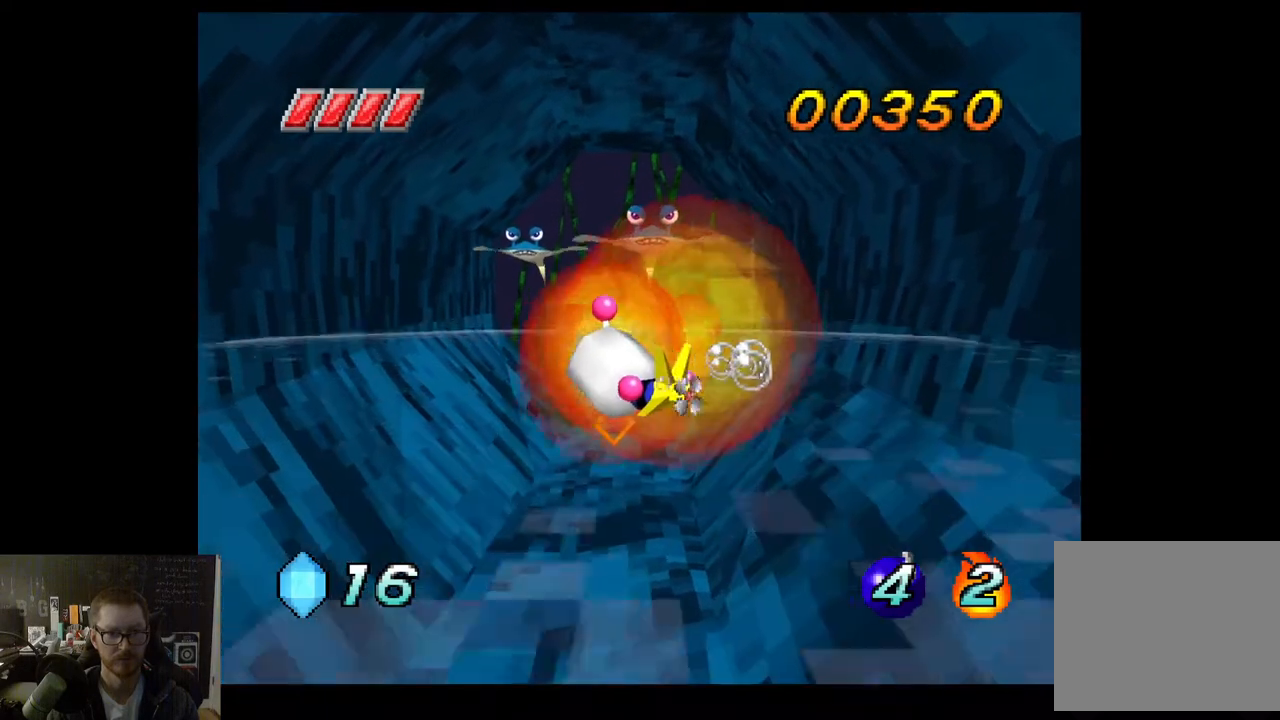
{"buttons": ["A"], "left_stick": "left", "right_stick": "center", "events": [[267, "left_stick", "left"]]}
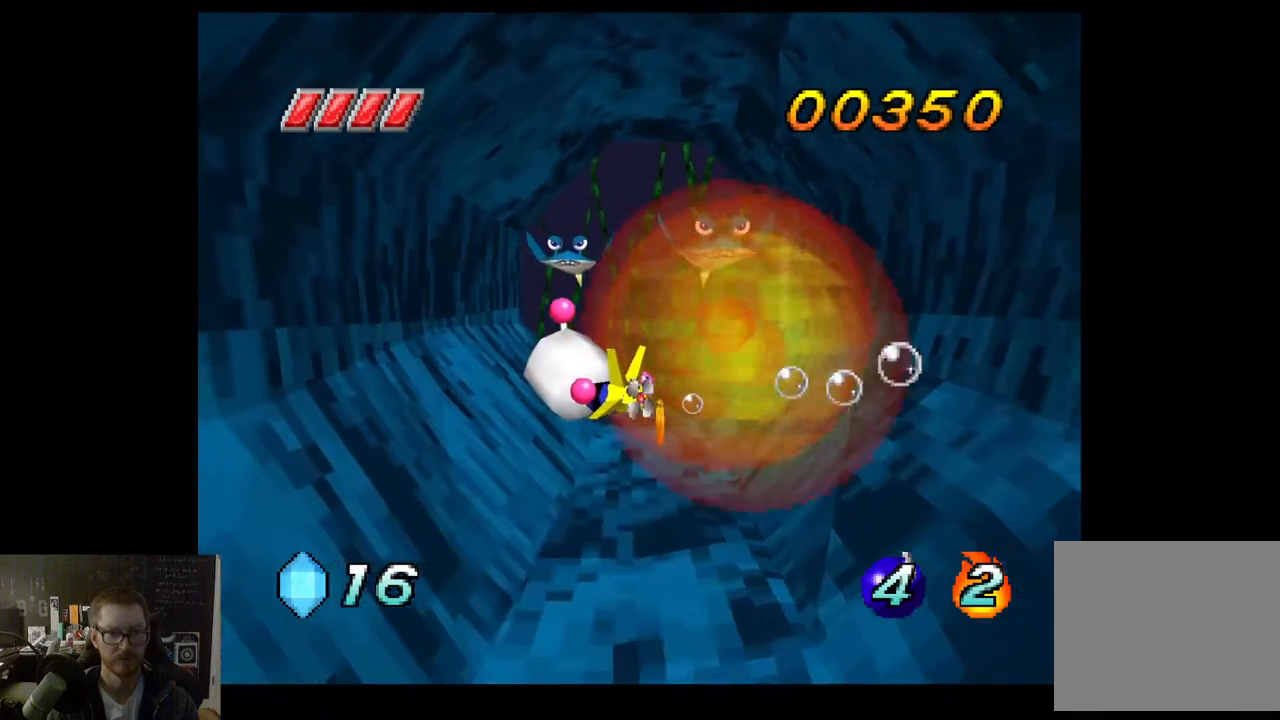
{"buttons": ["R2"], "left_stick": "center", "right_stick": "center", "events": [[17, "left_stick", "center"], [50, "A", "up"], [133, "left_stick", "right"], [383, "left_stick", "center"], [450, "R2", "down"]]}
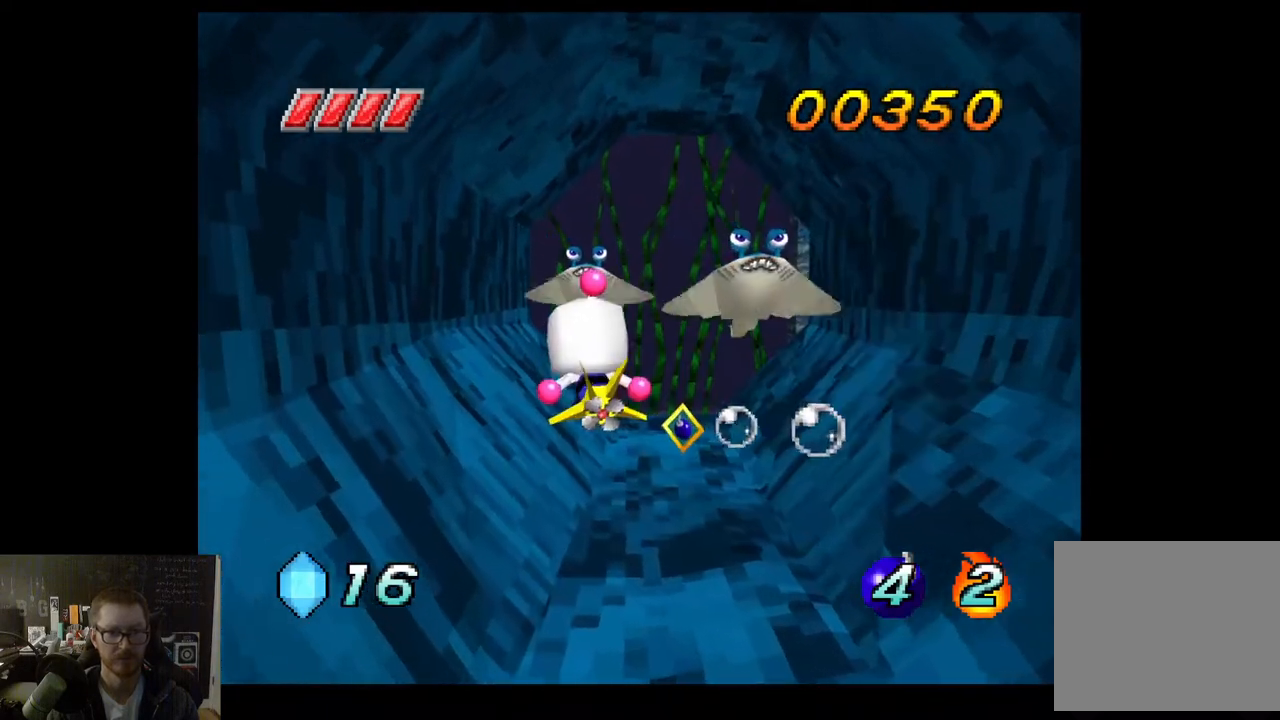
{"buttons": ["A"], "left_stick": "right", "right_stick": "center", "events": [[117, "R2", "up"], [300, "A", "down"], [317, "left_stick", "right"]]}
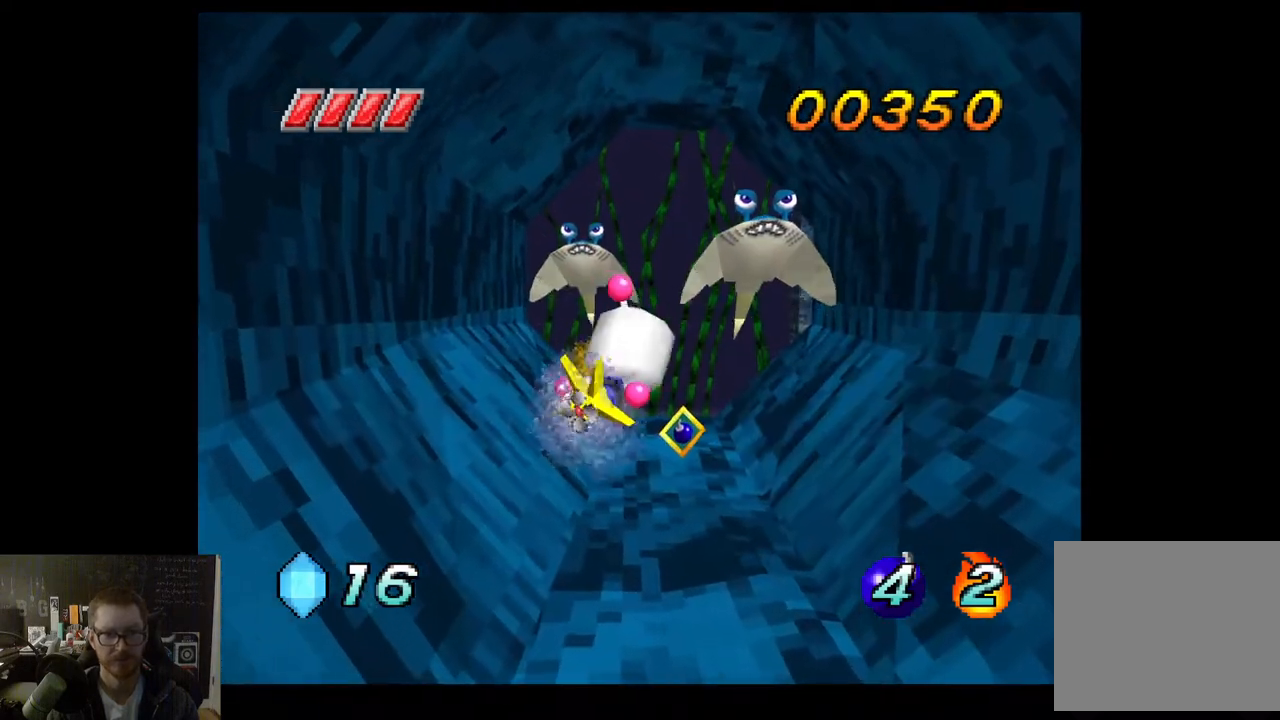
{"buttons": [], "left_stick": "up-left", "right_stick": "center", "events": [[183, "left_stick", "down-right"], [450, "left_stick", "up-right"], [500, "A", "up"], [500, "left_stick", "up-left"]]}
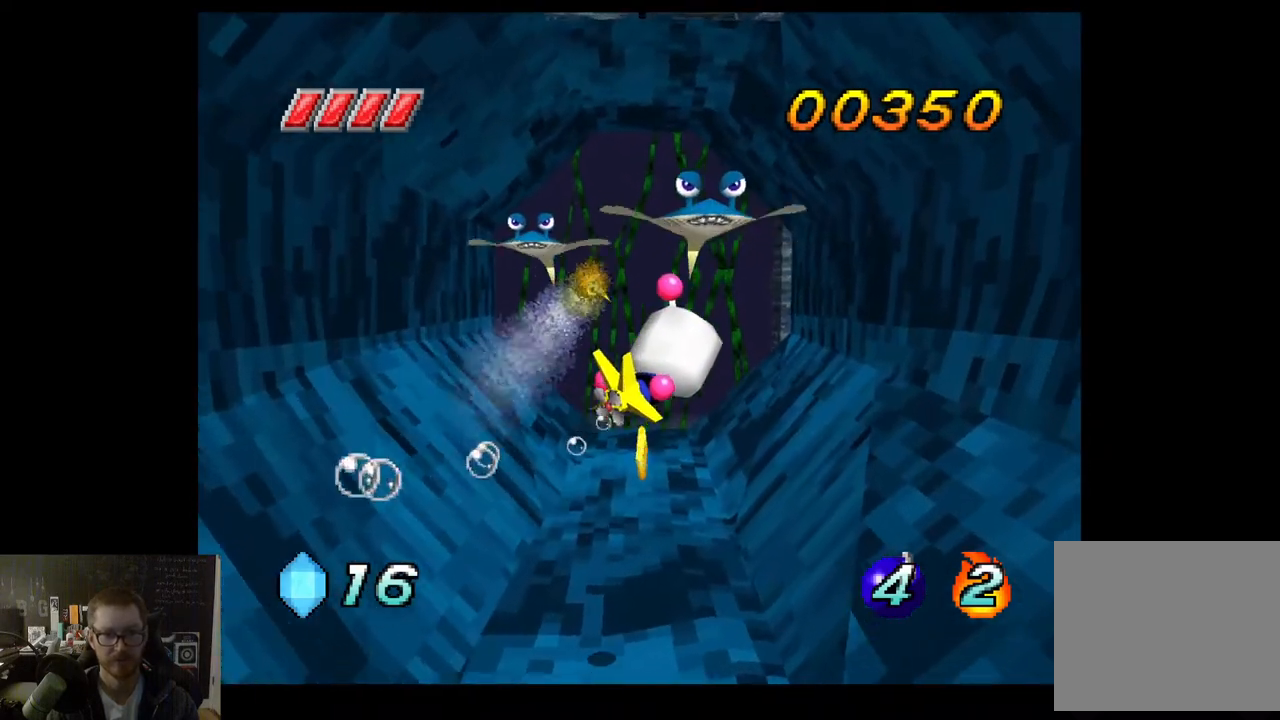
{"buttons": [], "left_stick": "center", "right_stick": "center", "events": [[33, "R2", "down"], [100, "left_stick", "center"], [217, "R2", "up"]]}
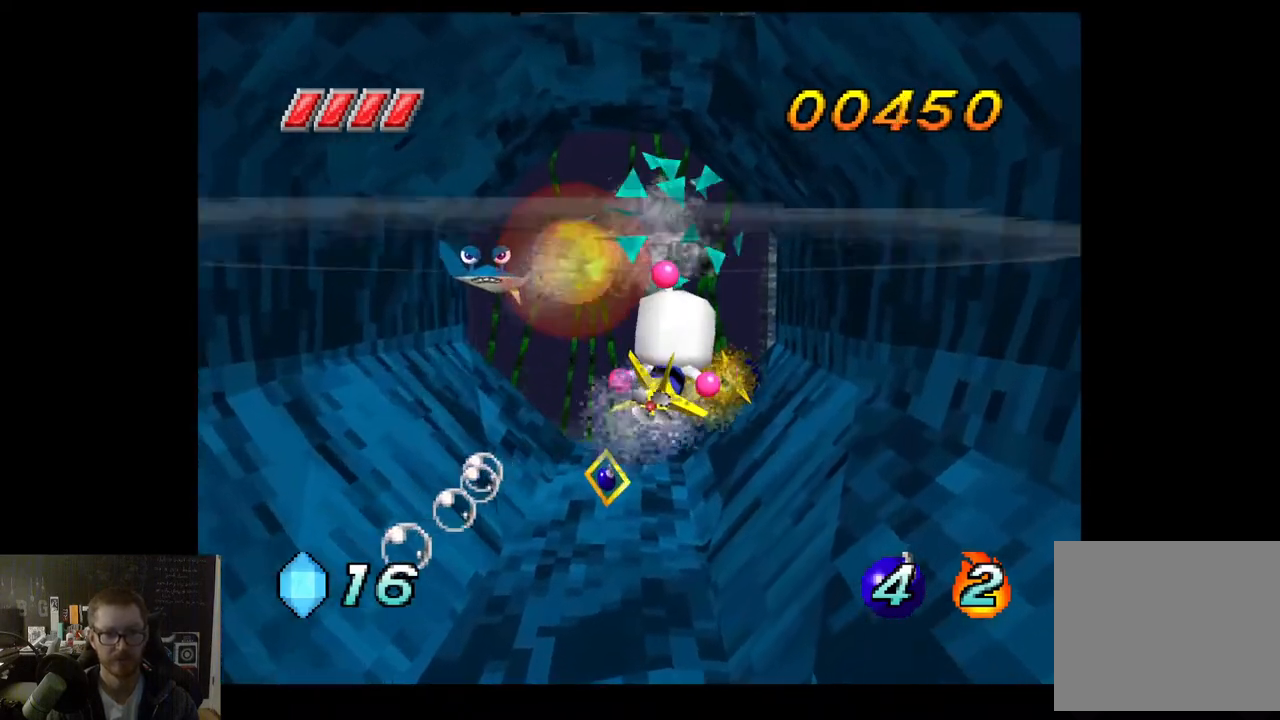
{"buttons": ["A", "R2"], "left_stick": "up", "right_stick": "center", "events": [[67, "left_stick", "left"], [100, "A", "down"], [500, "R2", "down"], [500, "left_stick", "up"]]}
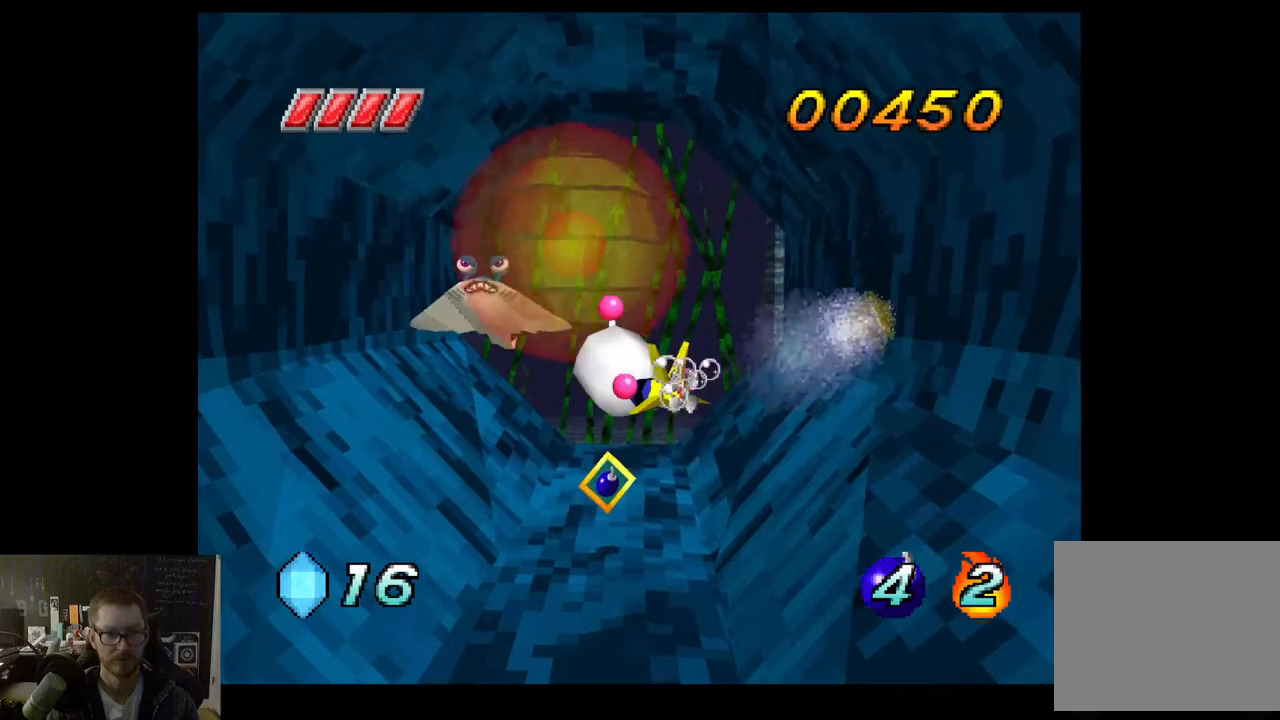
{"buttons": [], "left_stick": "center", "right_stick": "center", "events": [[17, "A", "up"], [17, "left_stick", "center"], [150, "R2", "up"]]}
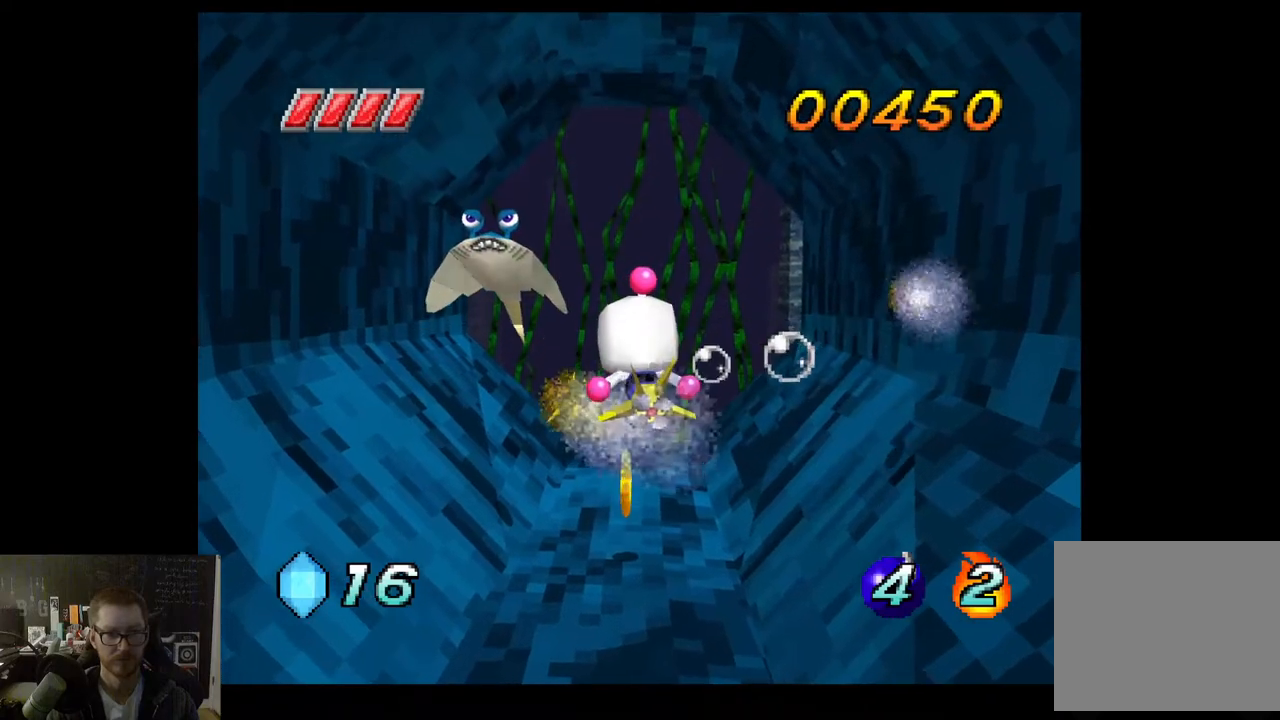
{"buttons": ["A"], "left_stick": "center", "right_stick": "center", "events": [[100, "A", "down"], [217, "left_stick", "up"], [400, "left_stick", "center"]]}
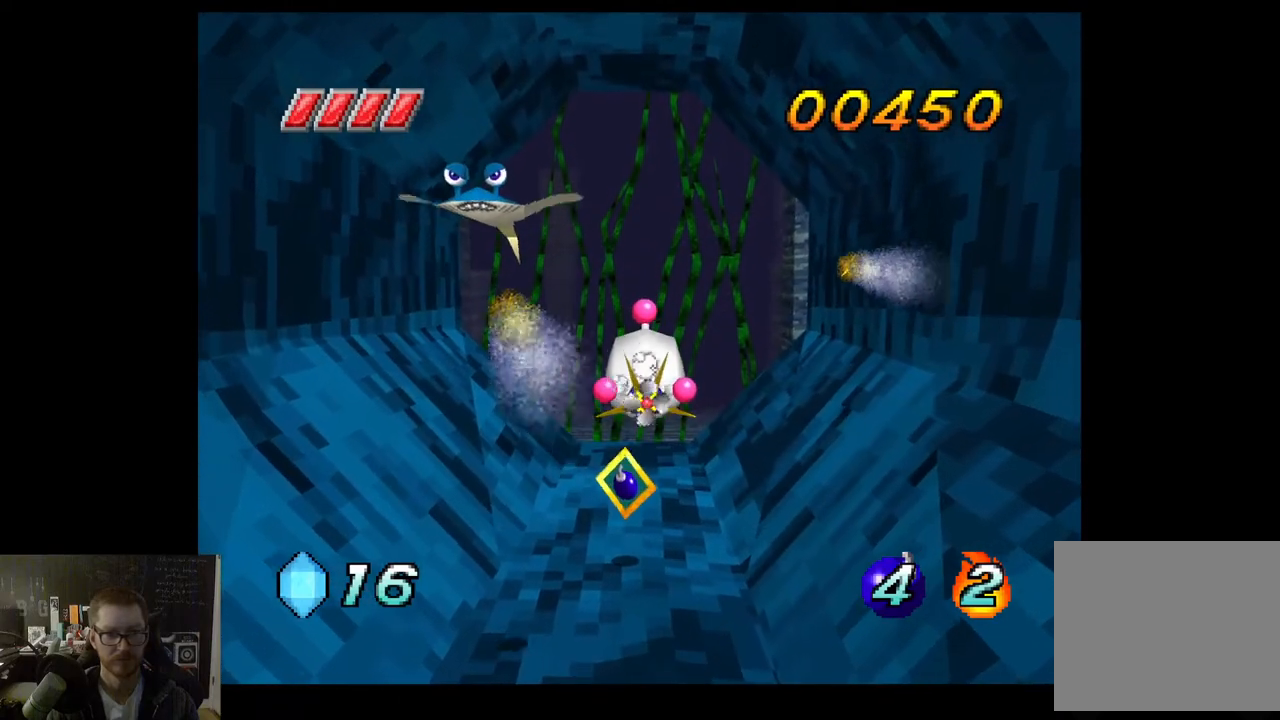
{"buttons": ["A"], "left_stick": "center", "right_stick": "center", "events": [[50, "left_stick", "up"], [317, "left_stick", "center"]]}
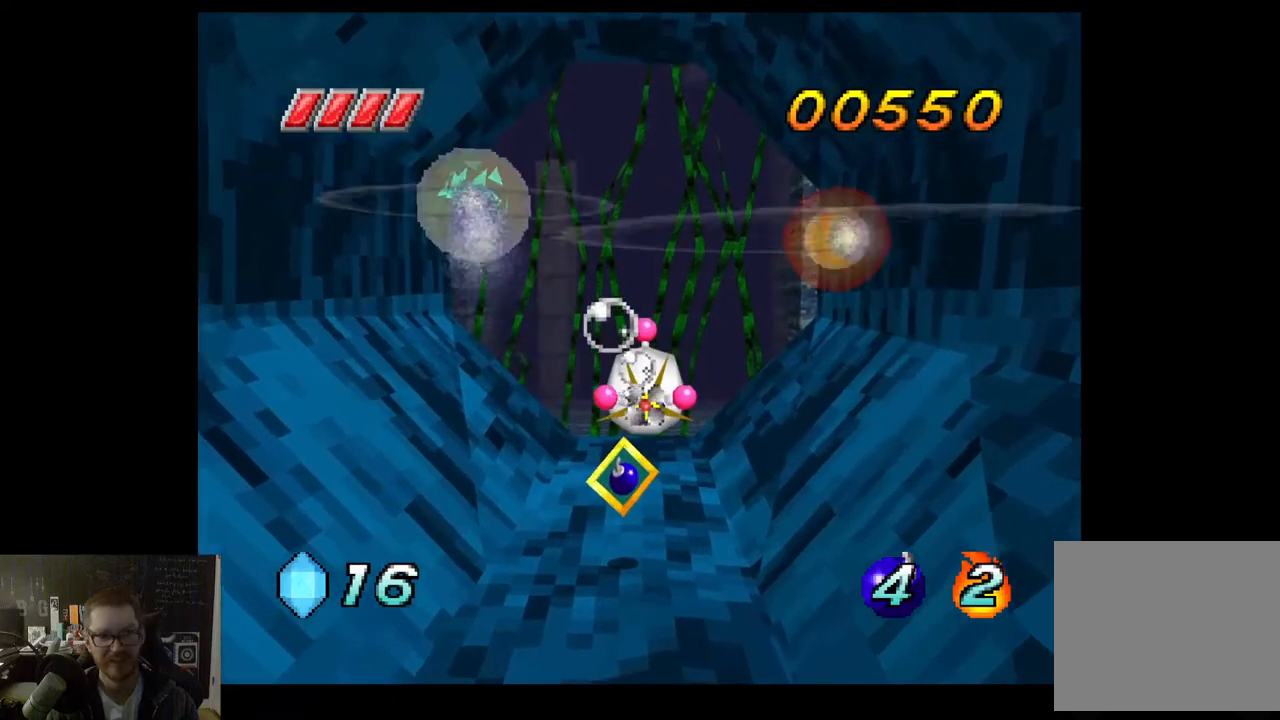
{"buttons": ["A"], "left_stick": "up", "right_stick": "center", "events": [[83, "left_stick", "up-left"], [300, "left_stick", "up"]]}
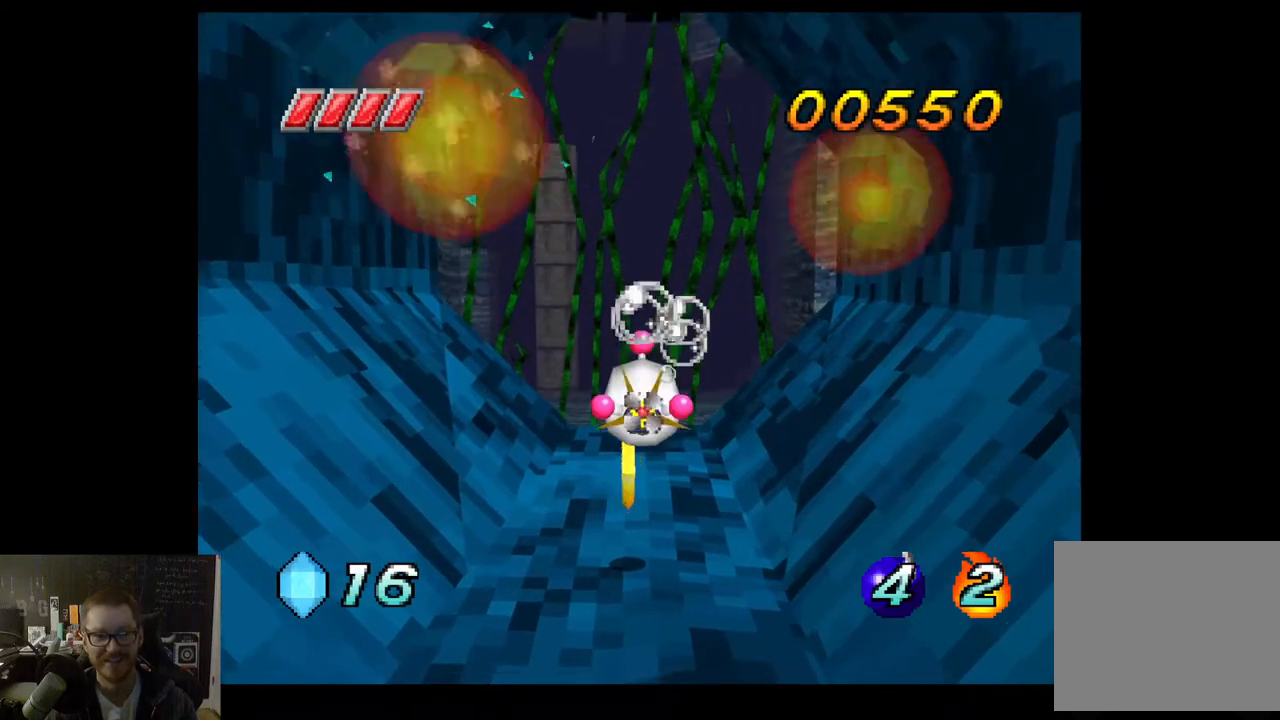
{"buttons": ["A"], "left_stick": "center", "right_stick": "center", "events": [[250, "left_stick", "center"]]}
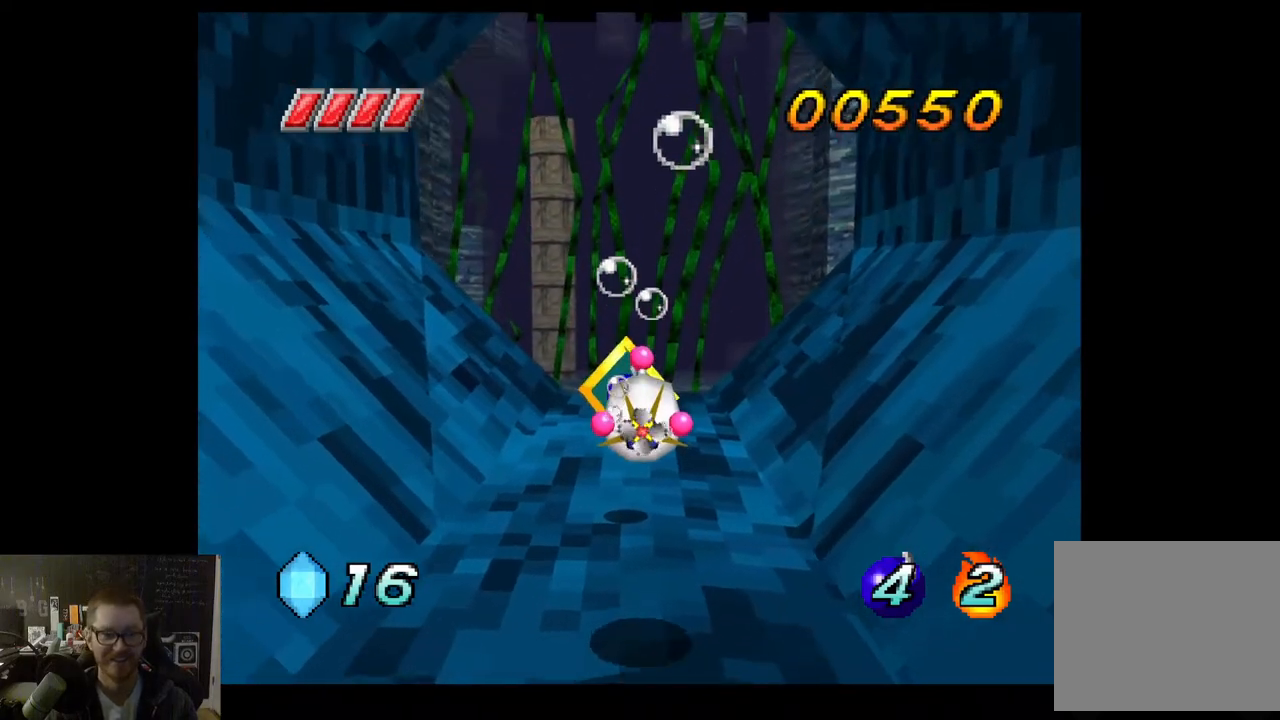
{"buttons": ["A"], "left_stick": "center", "right_stick": "center", "events": []}
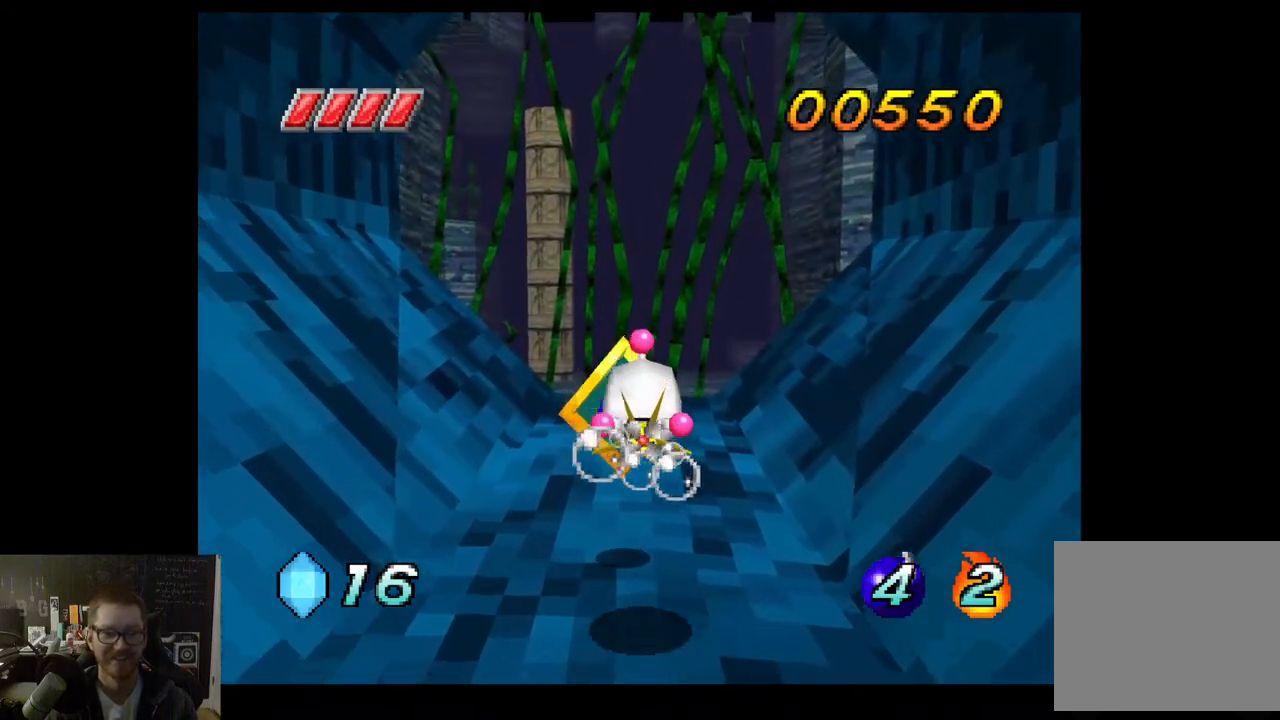
{"buttons": ["A"], "left_stick": "center", "right_stick": "center", "events": [[33, "left_stick", "up-left"], [133, "left_stick", "center"]]}
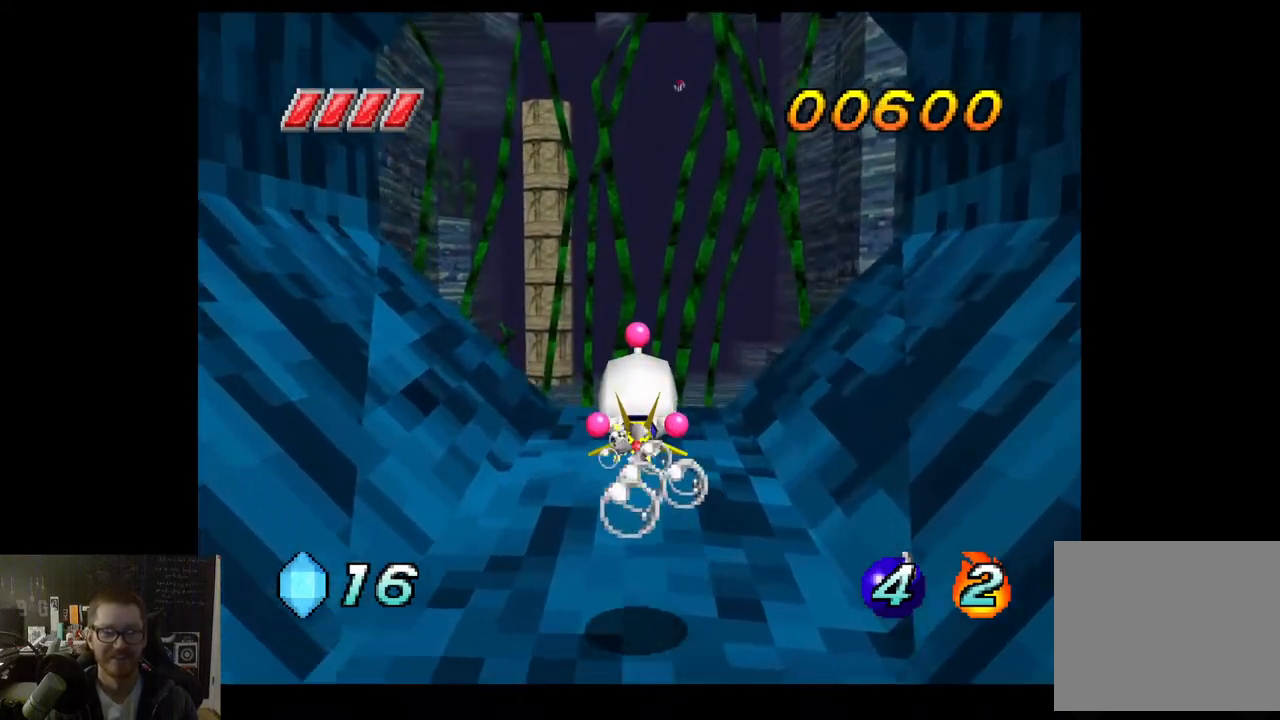
{"buttons": ["A"], "left_stick": "down", "right_stick": "center", "events": [[233, "left_stick", "down"]]}
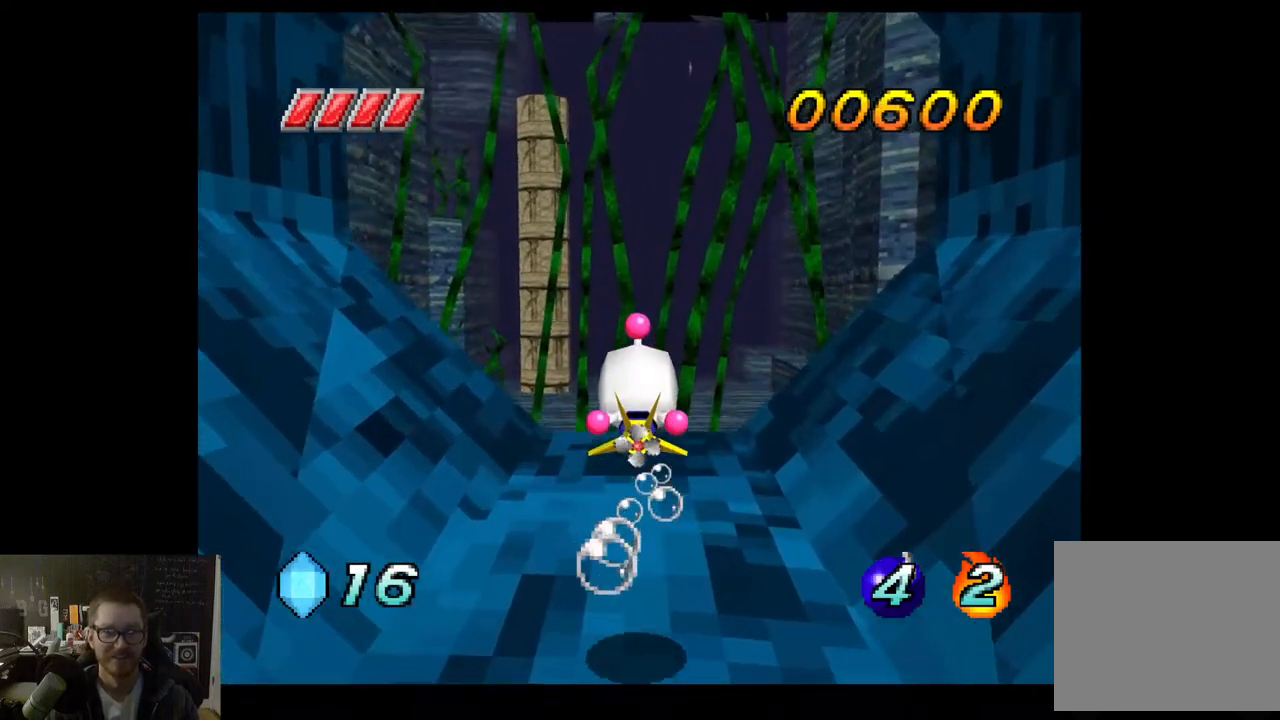
{"buttons": ["A"], "left_stick": "center", "right_stick": "center", "events": [[317, "left_stick", "down-right"], [500, "left_stick", "center"]]}
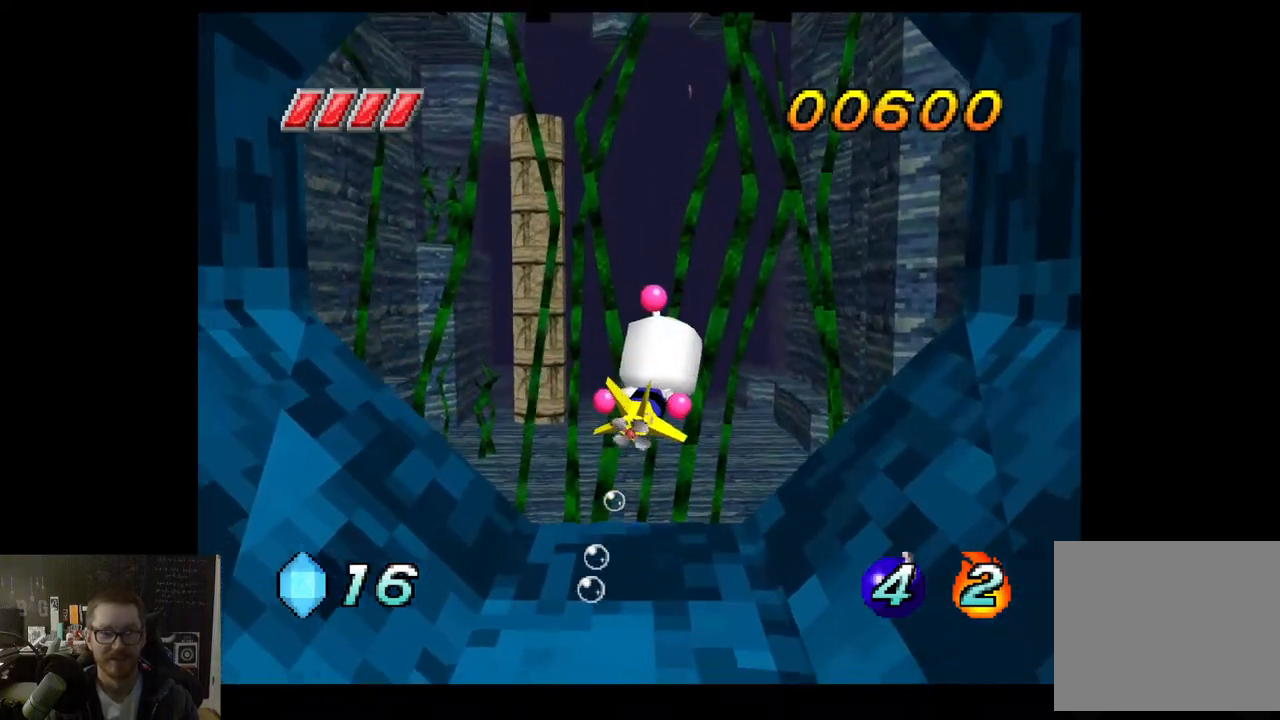
{"buttons": ["A"], "left_stick": "down", "right_stick": "center", "events": [[333, "left_stick", "down"]]}
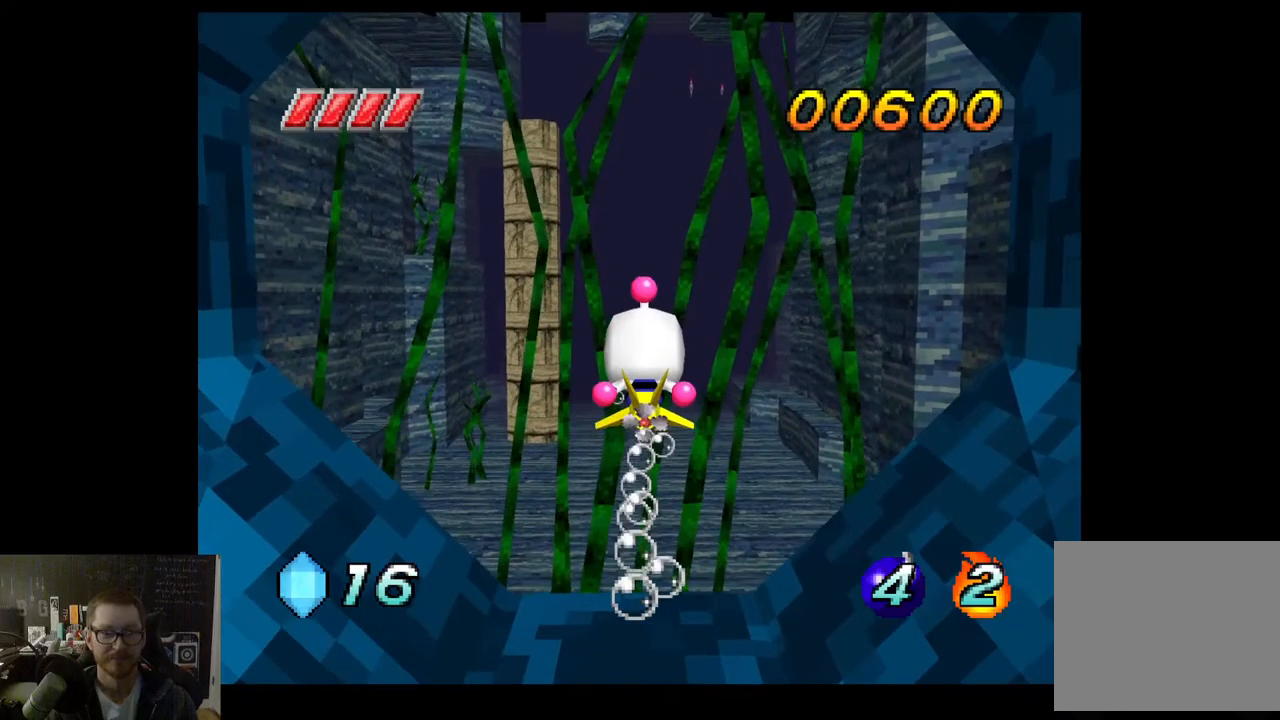
{"buttons": ["A"], "left_stick": "center", "right_stick": "center", "events": [[233, "left_stick", "center"]]}
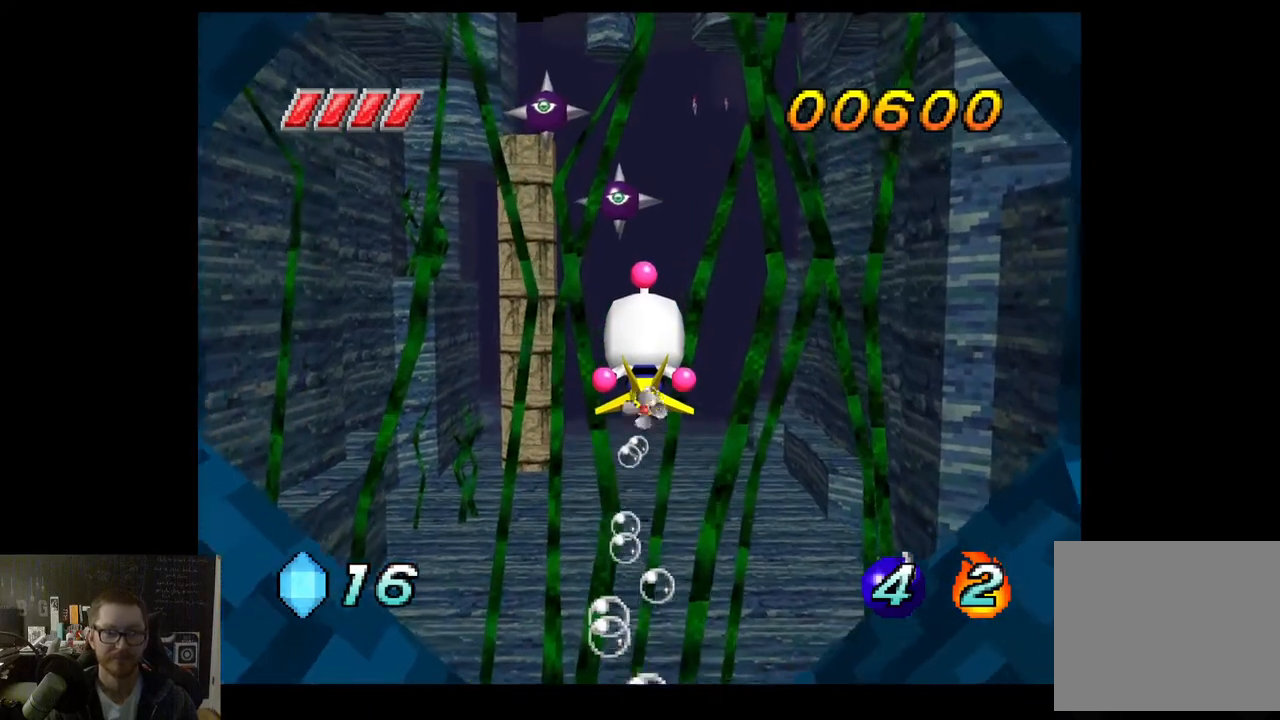
{"buttons": ["A"], "left_stick": "center", "right_stick": "center", "events": [[117, "left_stick", "down"], [133, "R2", "down"], [267, "R2", "up"], [267, "left_stick", "center"]]}
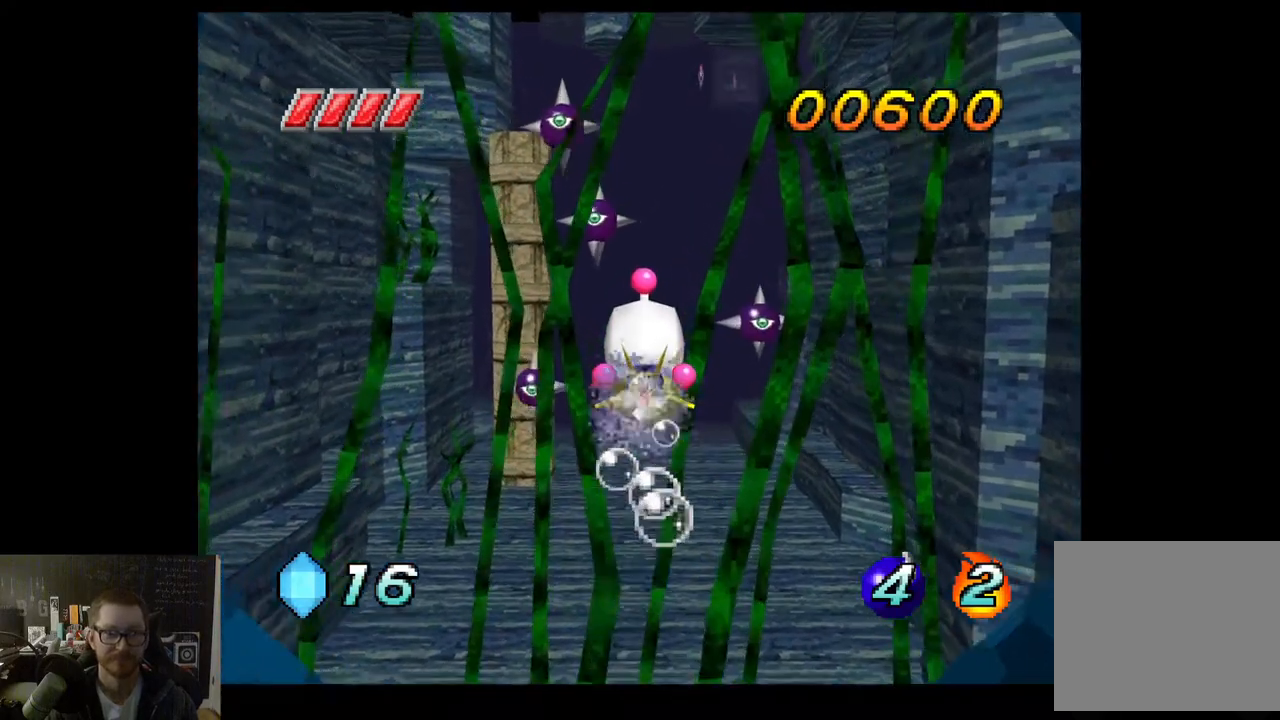
{"buttons": ["A"], "left_stick": "center", "right_stick": "center", "events": []}
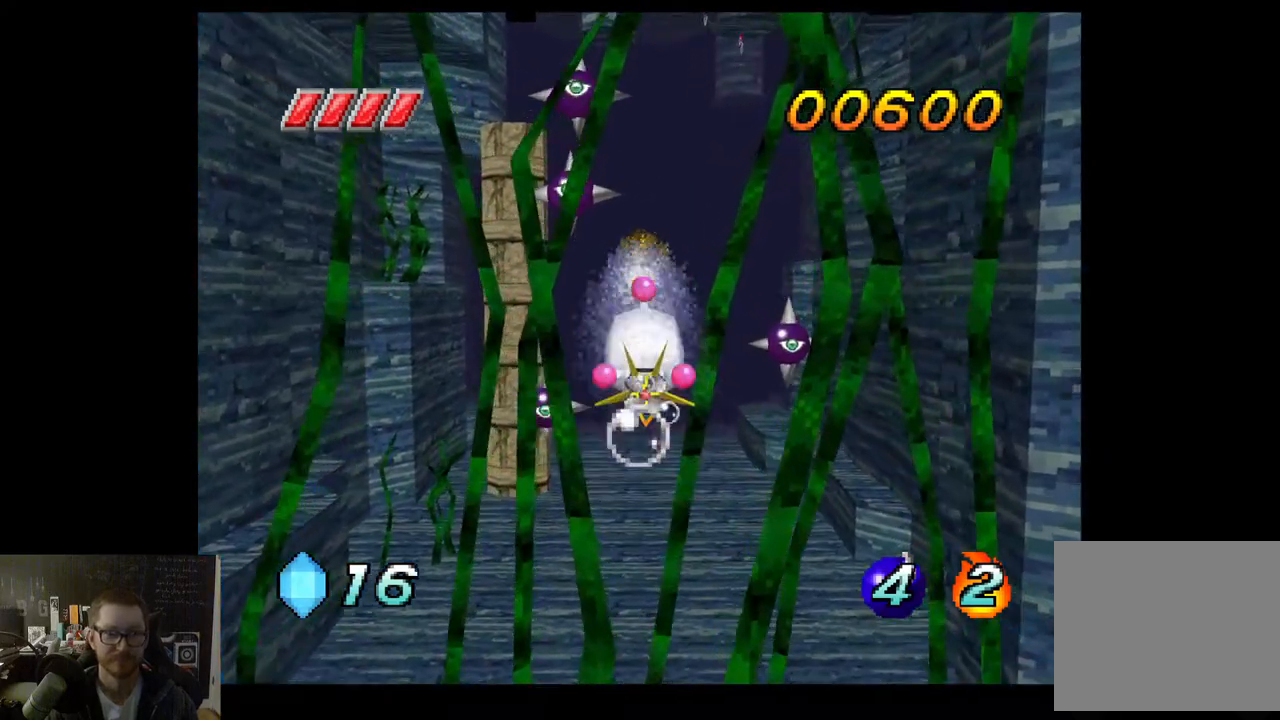
{"buttons": ["A"], "left_stick": "center", "right_stick": "center", "events": [[217, "left_stick", "left"], [367, "R2", "down"], [367, "left_stick", "center"], [500, "R2", "up"]]}
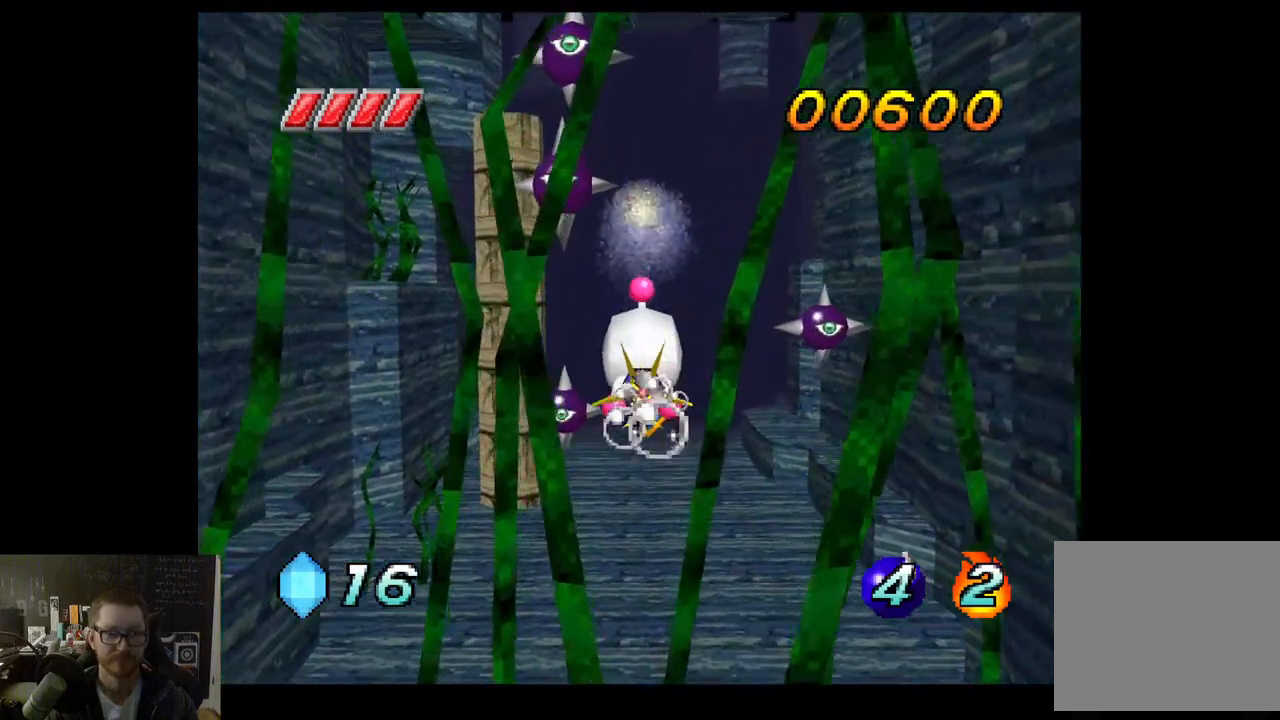
{"buttons": ["A"], "left_stick": "center", "right_stick": "center", "events": []}